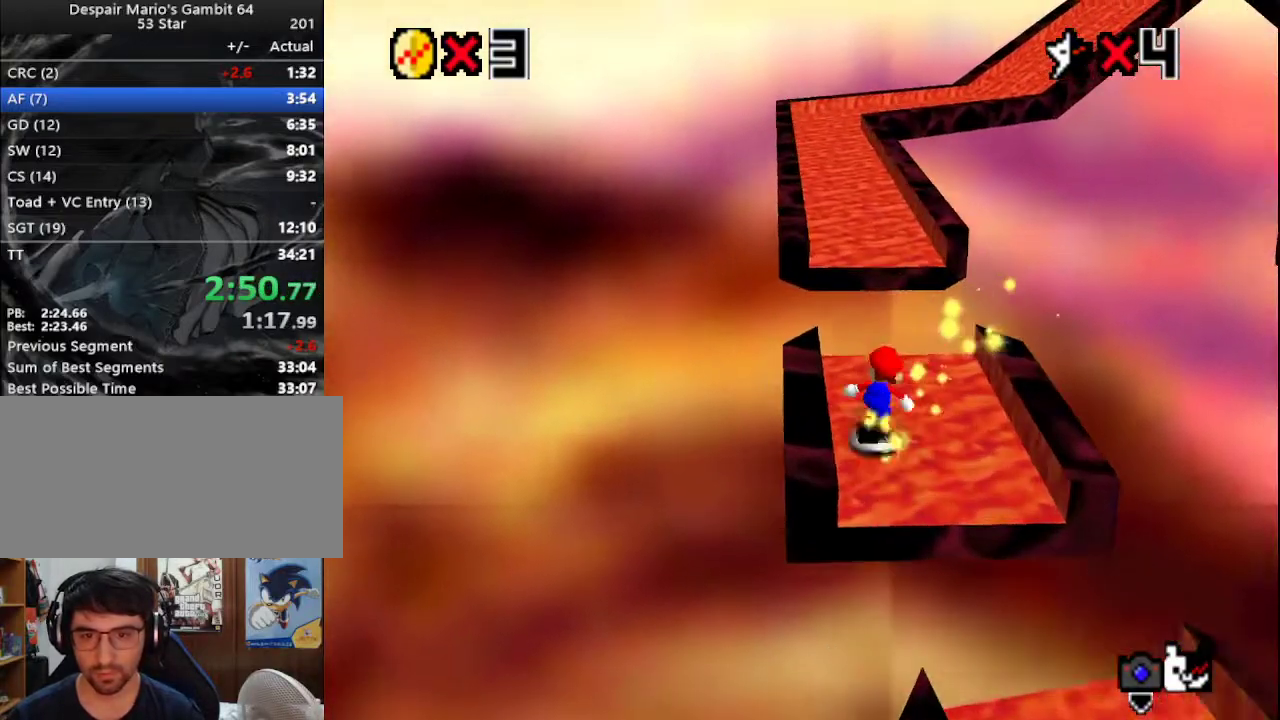
Gameplay with a controller (Nintendo layout); each line is a JSON object with the inputs held at the frame after it. "events" lists button and stick changes between this image and that frame as [ms after this image, input, new state], when the widget could be followed in between. Not read: L3 R3.
{"buttons": [], "left_stick": "up", "events": [[83, "A", "down"], [217, "A", "up"]]}
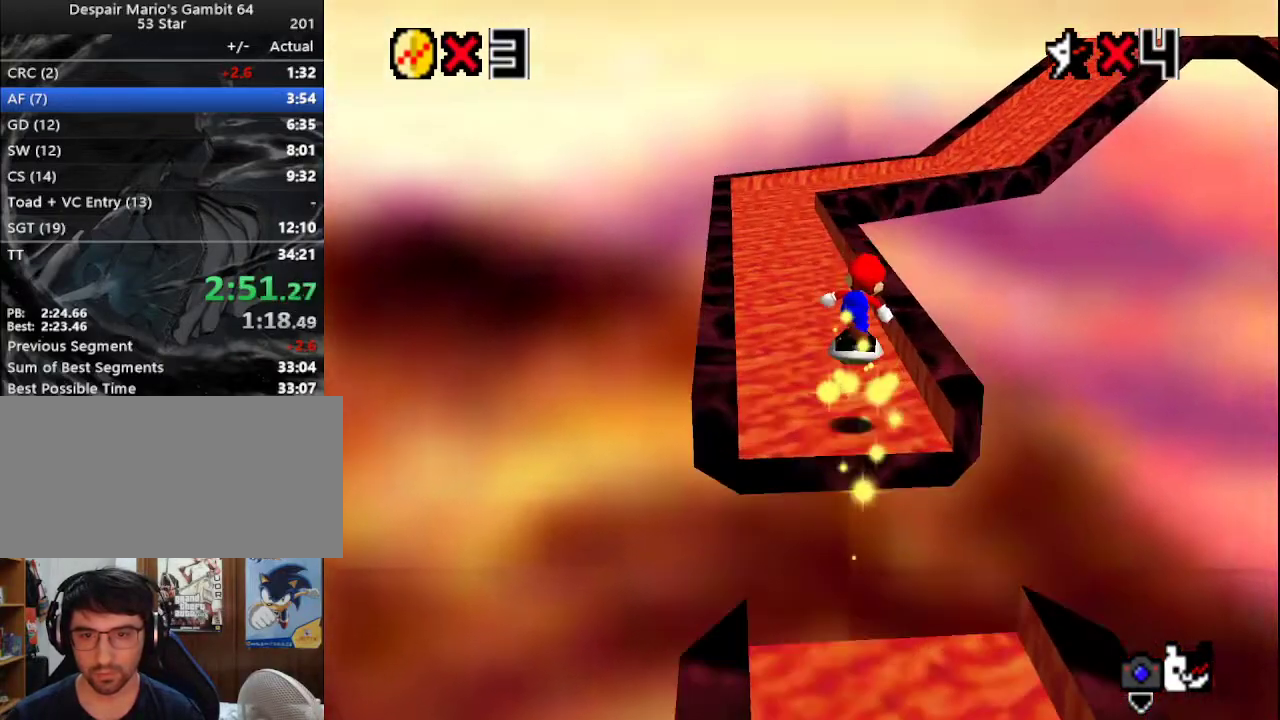
{"buttons": [], "left_stick": "up-left", "events": [[250, "A", "down"], [400, "A", "up"], [500, "left_stick", "up-left"]]}
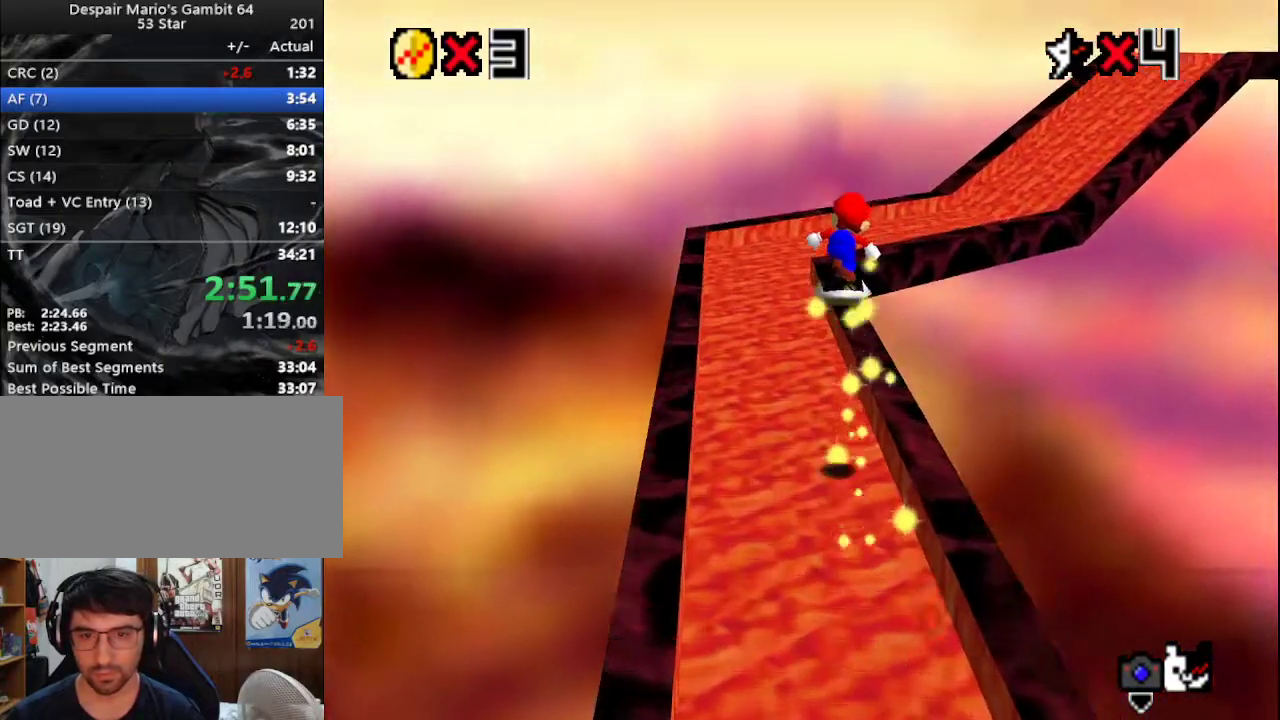
{"buttons": [], "left_stick": "up-left", "events": [[383, "C_LEFT", "down"], [450, "C_LEFT", "up"]]}
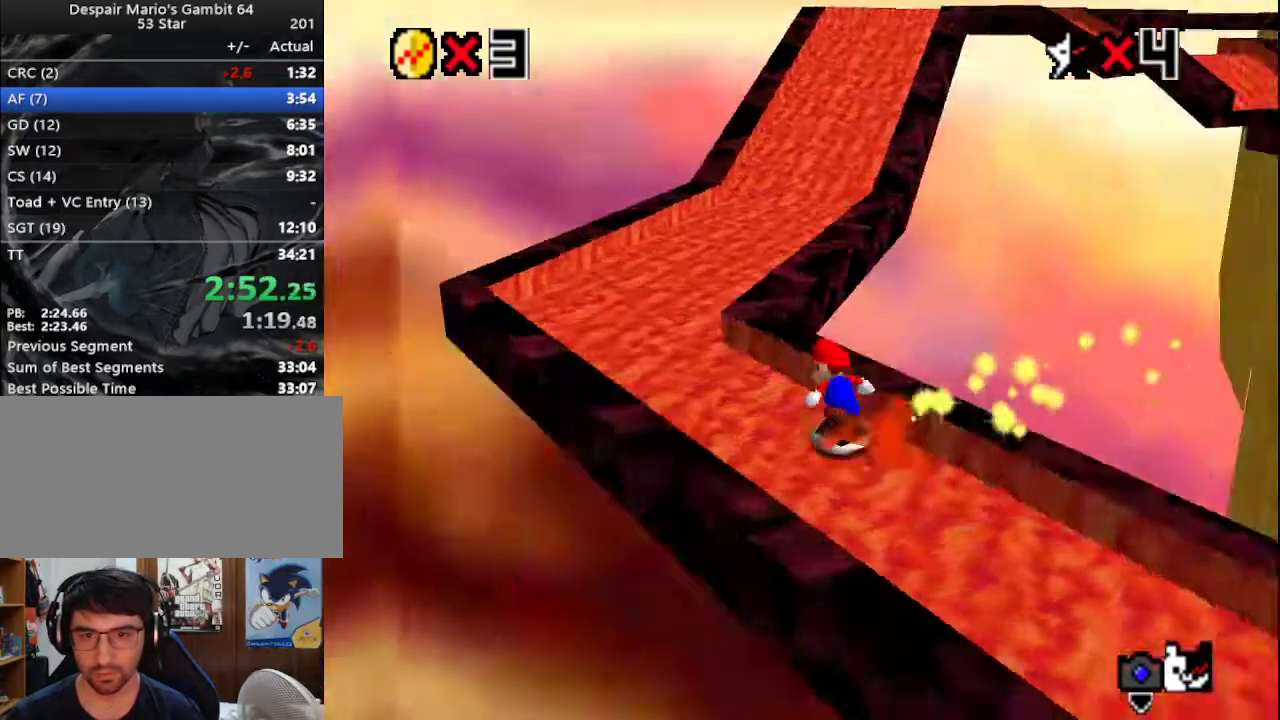
{"buttons": [], "left_stick": "left", "events": [[17, "C_LEFT", "down"], [100, "C_LEFT", "up"], [200, "left_stick", "left"]]}
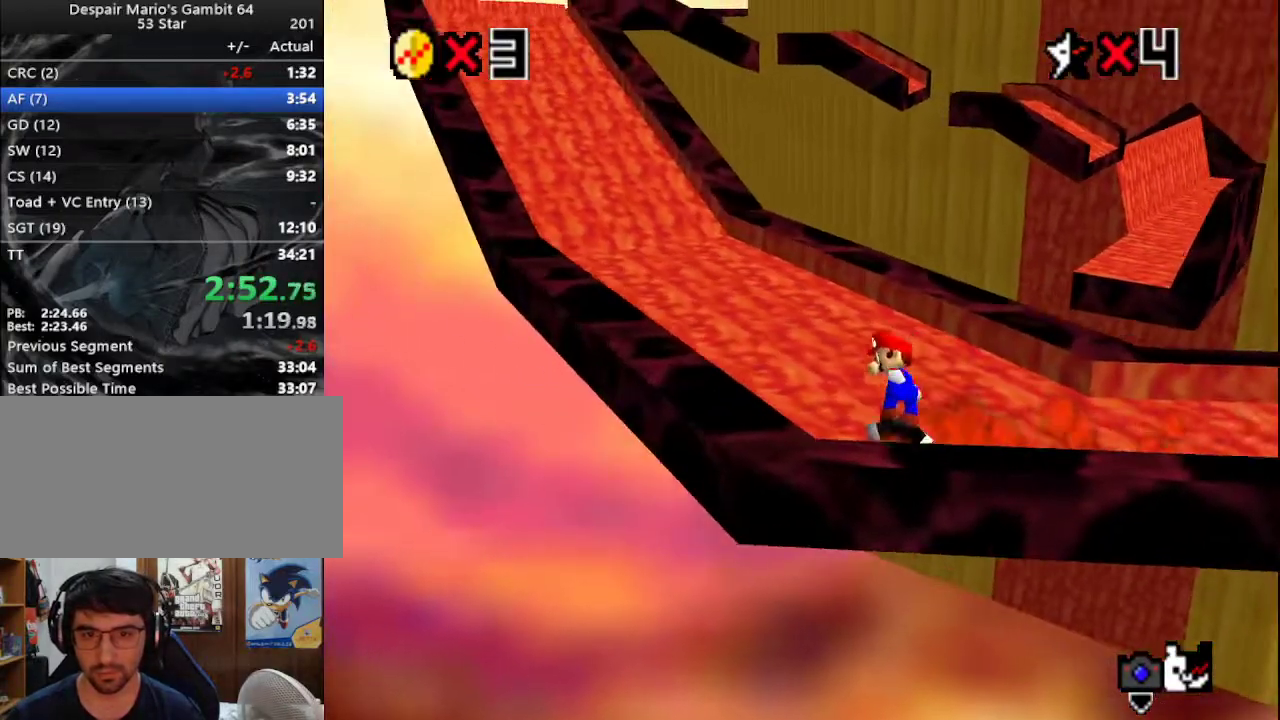
{"buttons": ["A"], "left_stick": "up", "events": [[133, "left_stick", "up"], [383, "A", "down"]]}
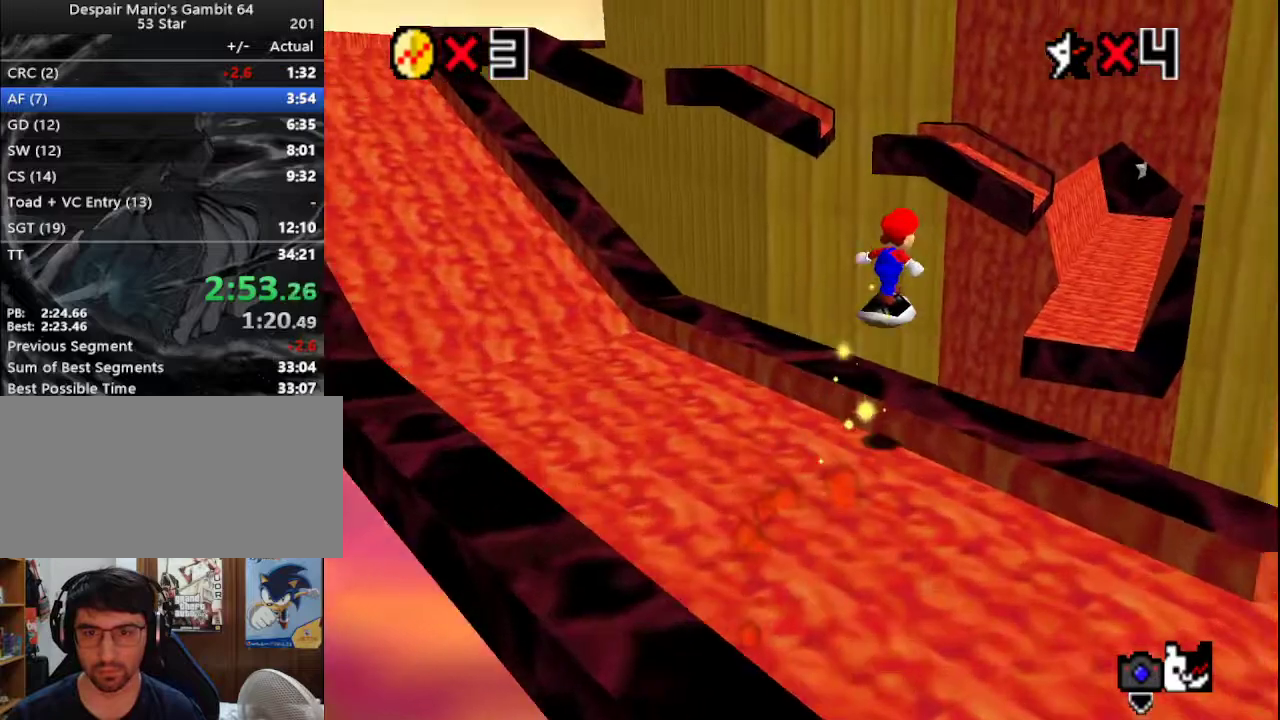
{"buttons": [], "left_stick": "up", "events": [[233, "R1", "down"], [367, "R1", "up"], [450, "A", "up"]]}
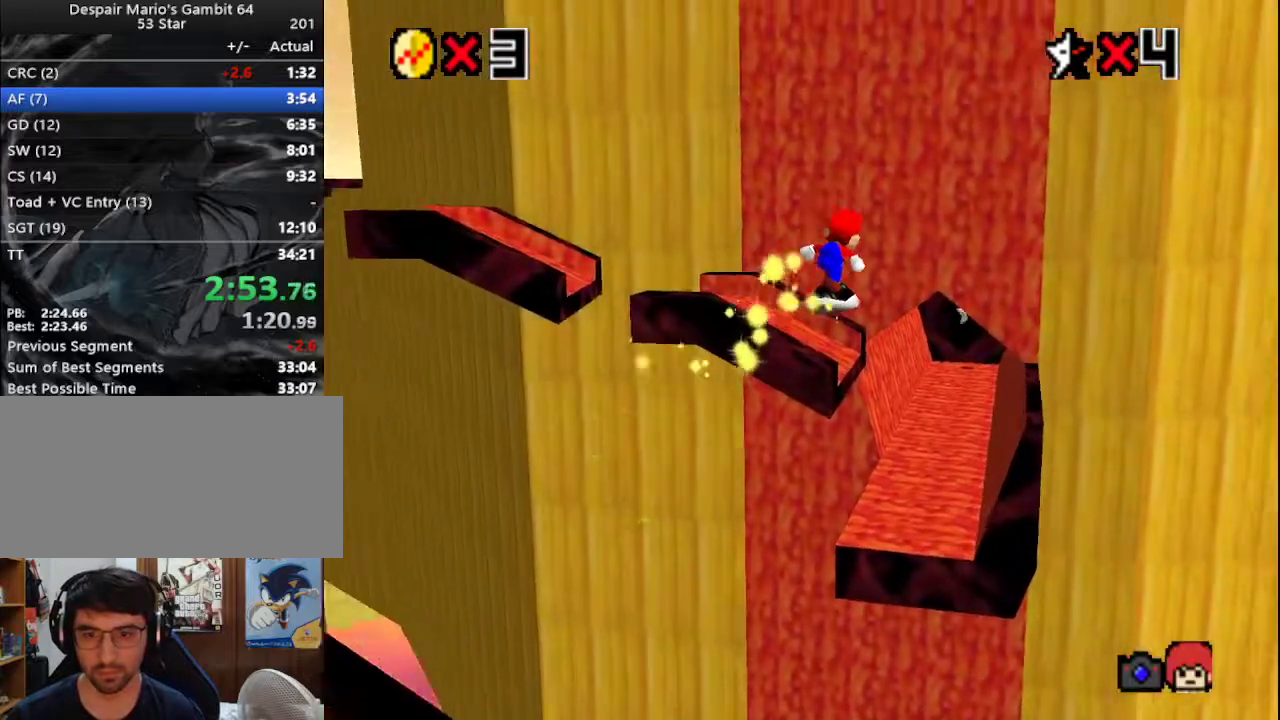
{"buttons": [], "left_stick": "up", "events": []}
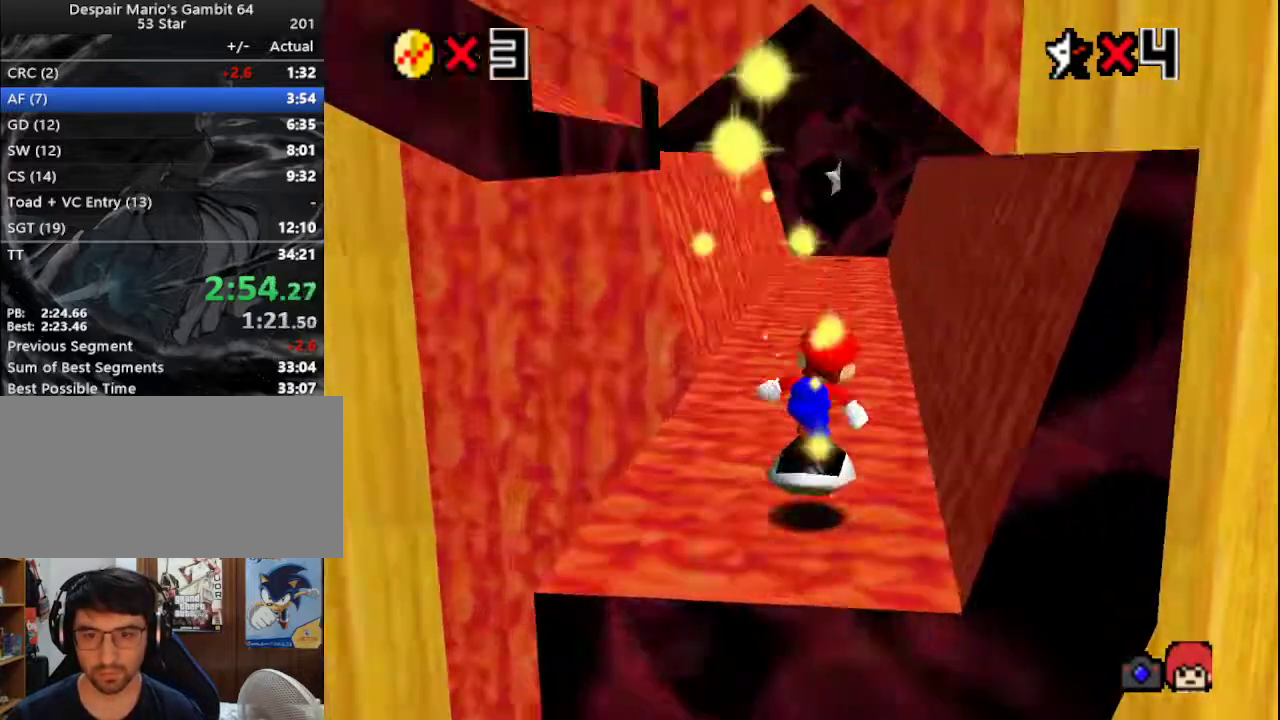
{"buttons": [], "left_stick": "up", "events": [[150, "A", "down"], [250, "A", "up"]]}
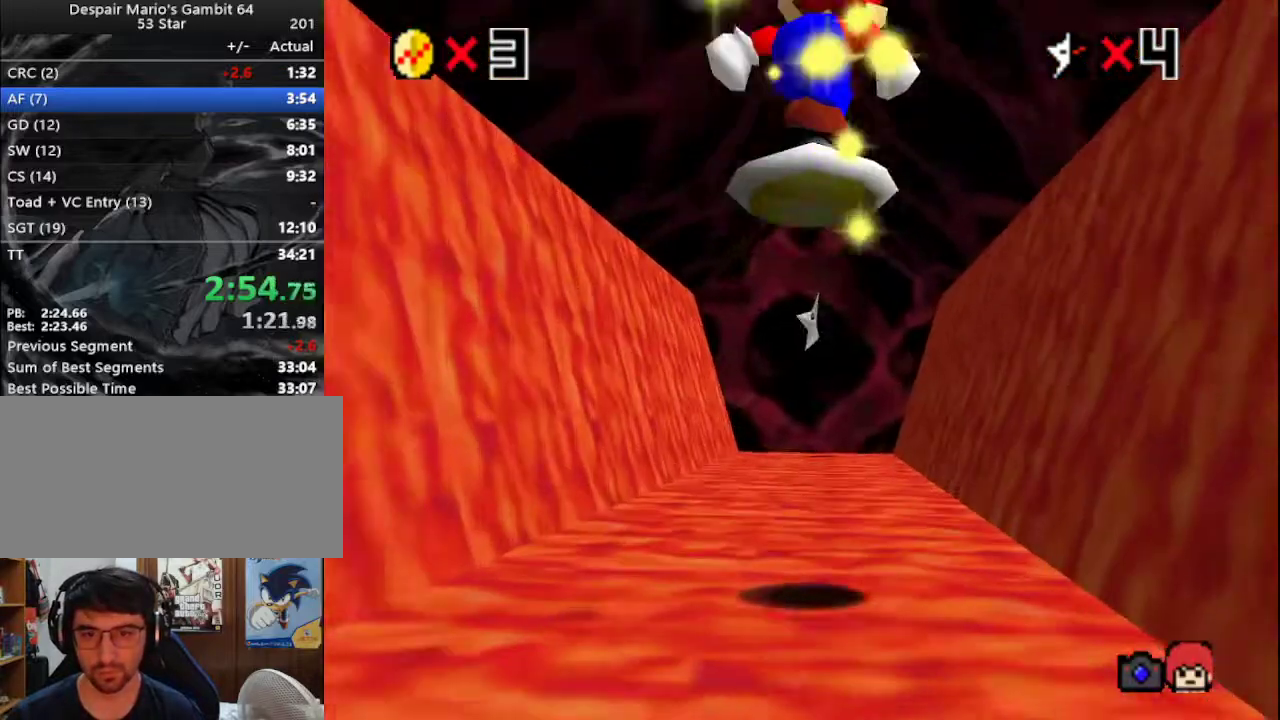
{"buttons": [], "left_stick": "up", "events": [[283, "A", "down"], [417, "A", "up"]]}
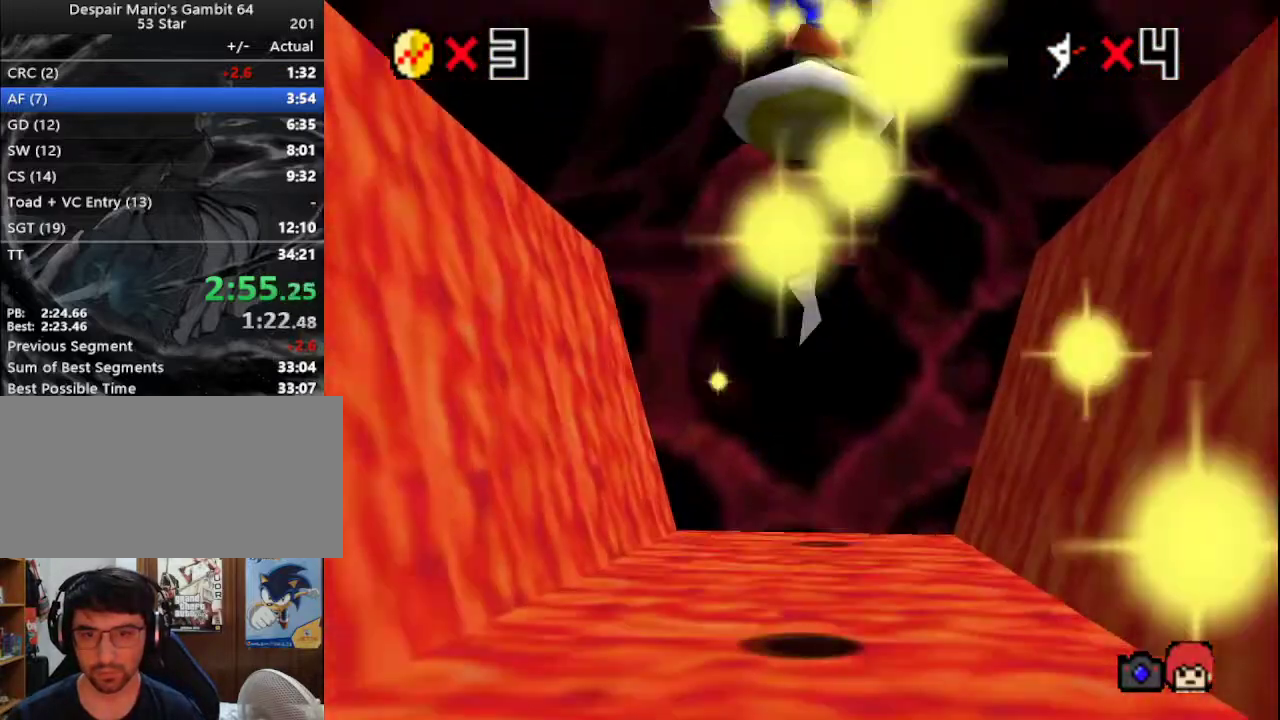
{"buttons": [], "left_stick": "center", "events": [[417, "left_stick", "center"]]}
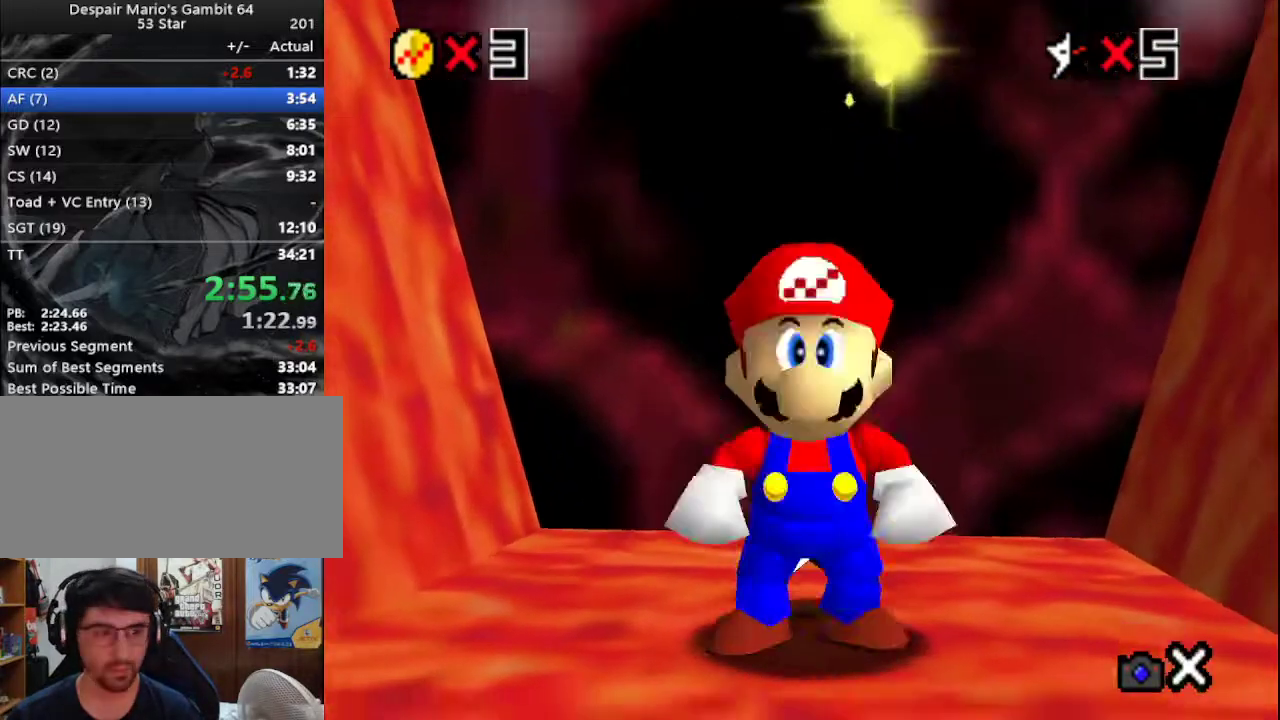
{"buttons": [], "left_stick": "center", "events": []}
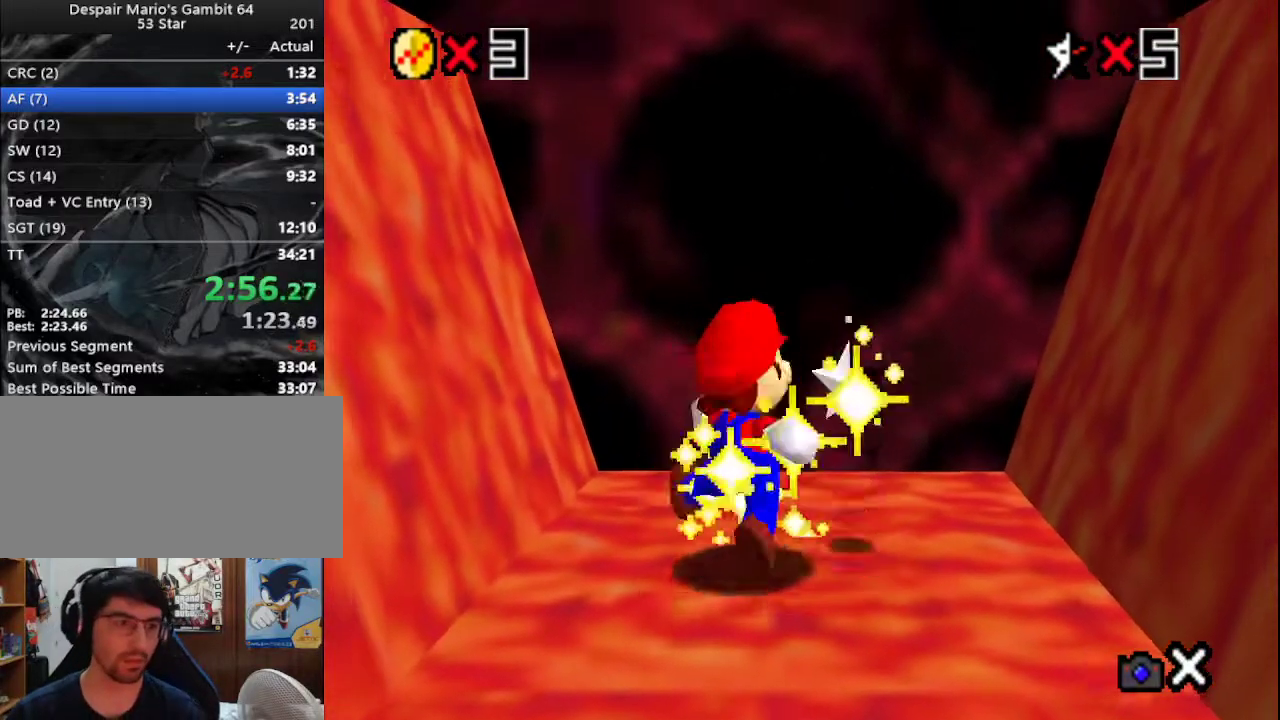
{"buttons": [], "left_stick": "center", "events": []}
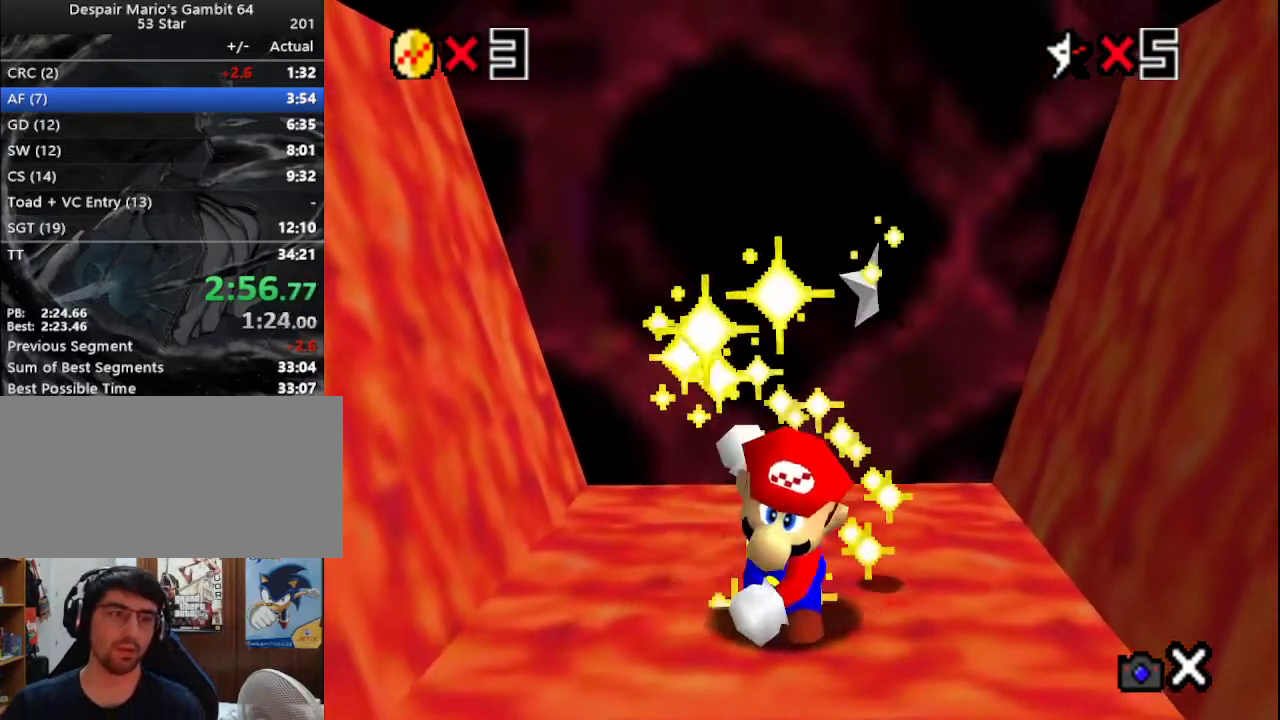
{"buttons": [], "left_stick": "center", "events": []}
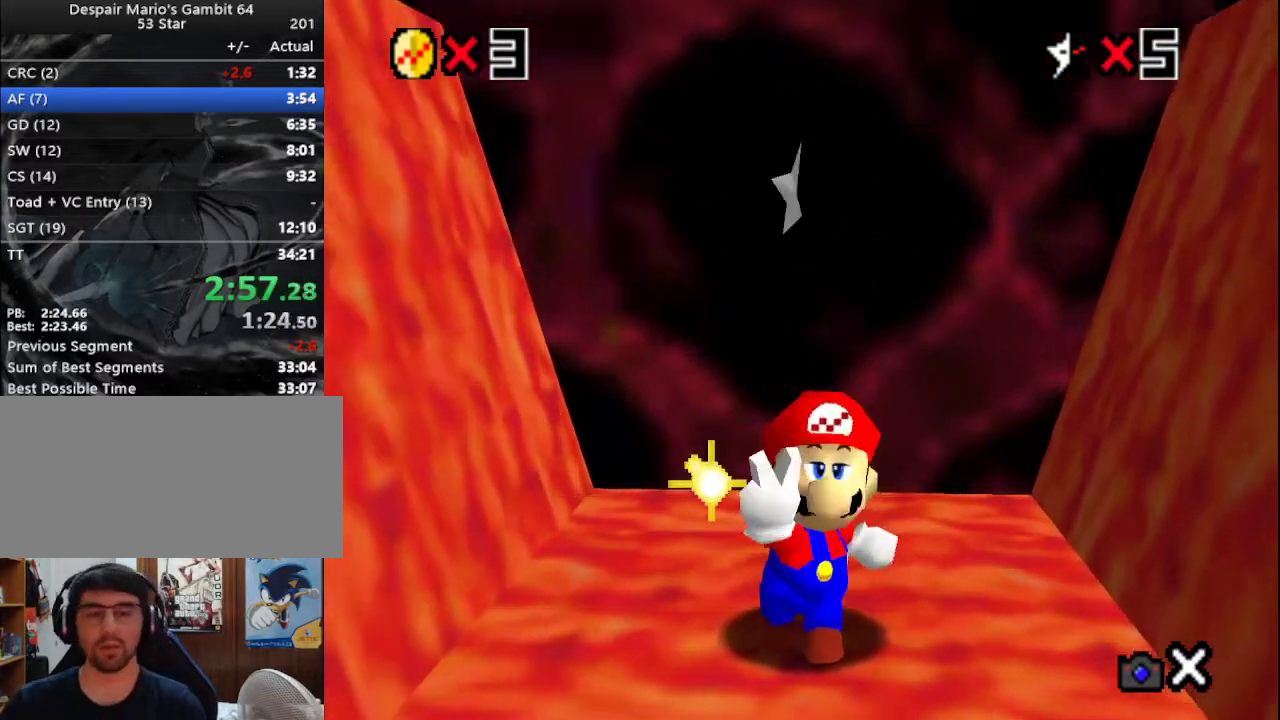
{"buttons": [], "left_stick": "center", "events": []}
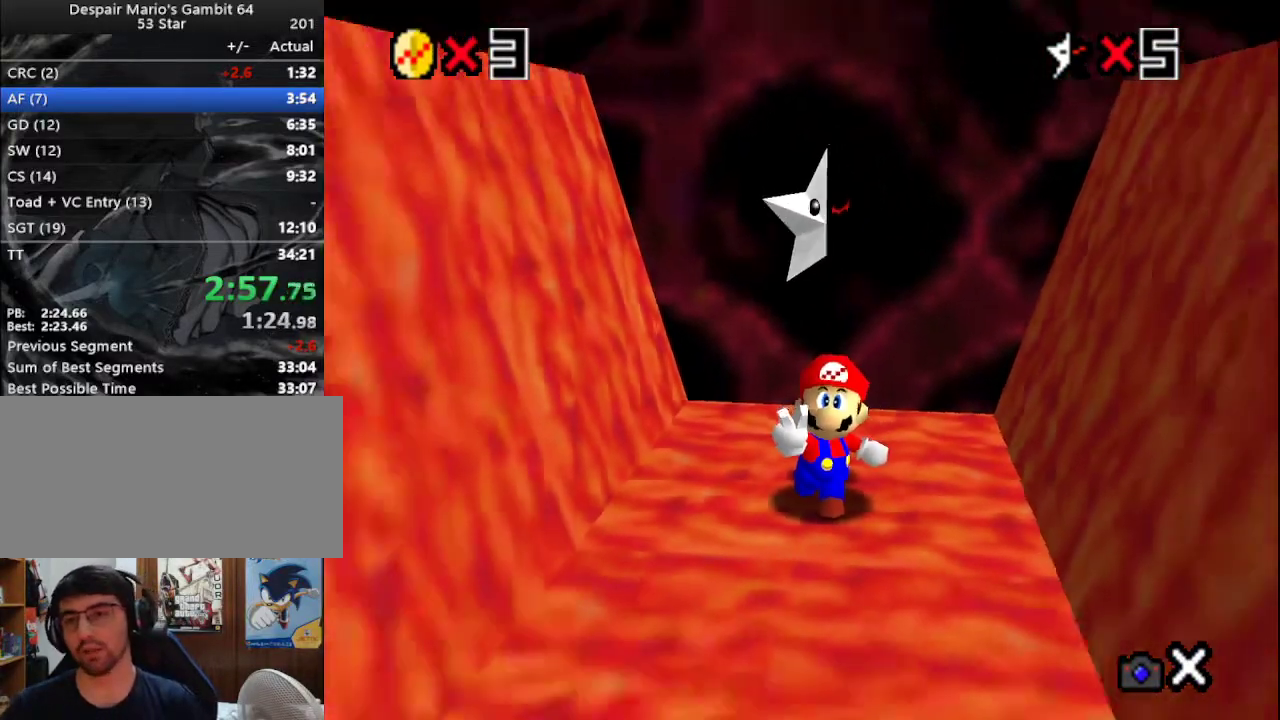
{"buttons": [], "left_stick": "center", "events": []}
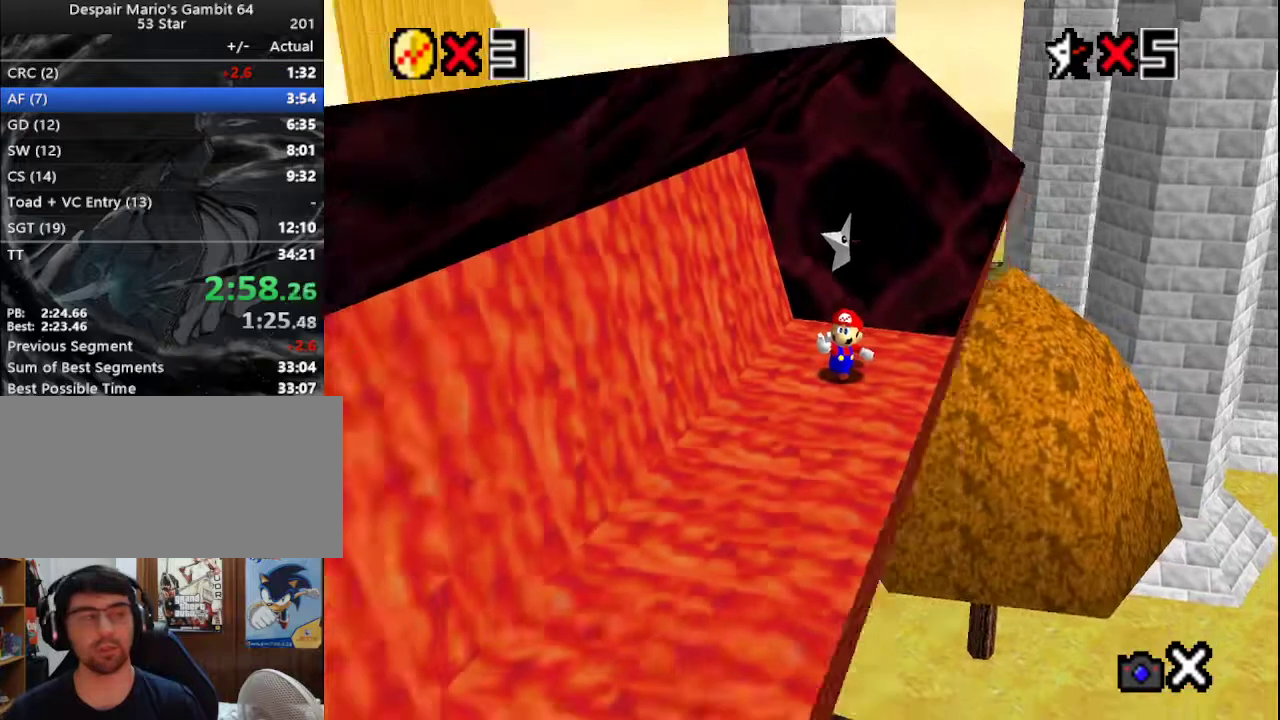
{"buttons": [], "left_stick": "center", "events": []}
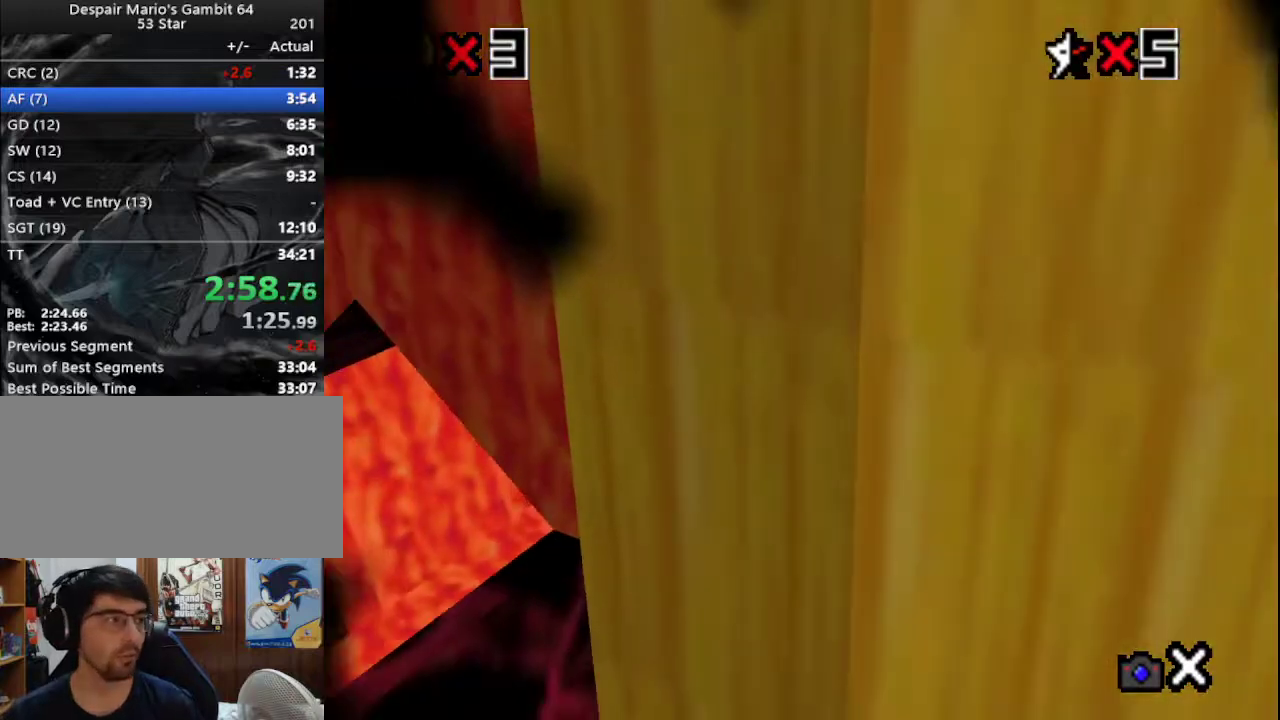
{"buttons": ["A"], "left_stick": "center", "events": [[483, "A", "down"]]}
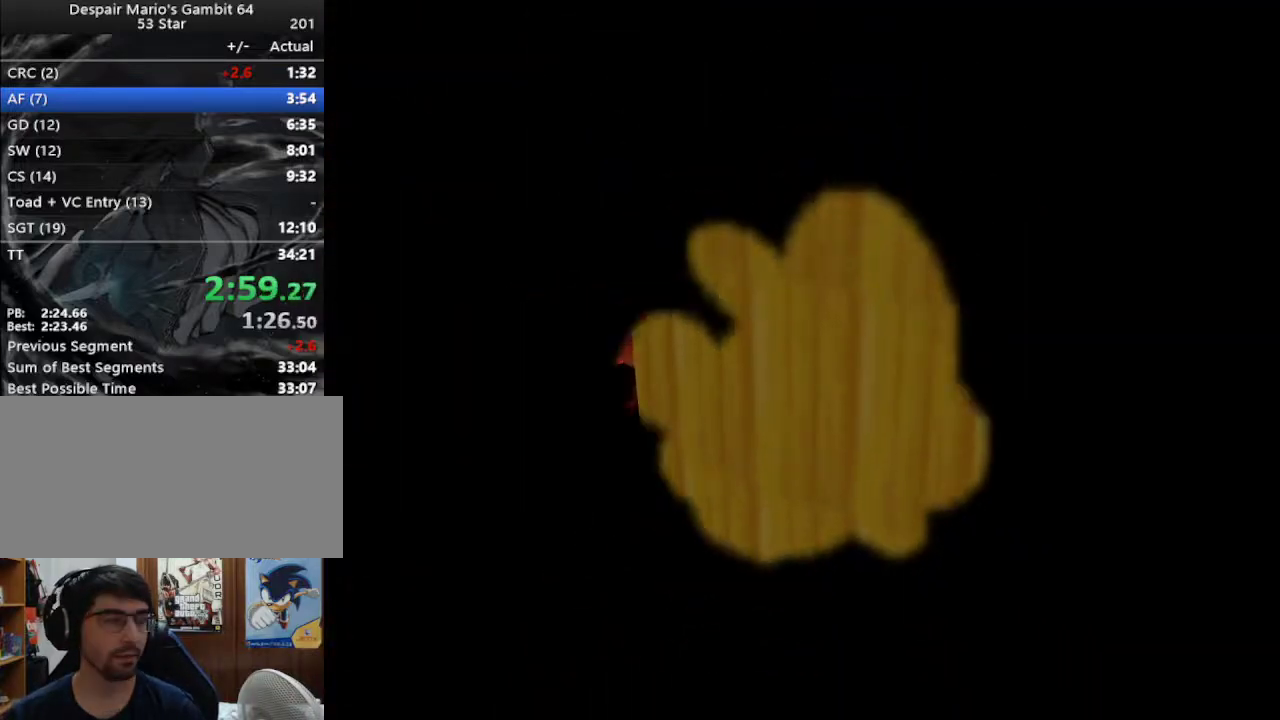
{"buttons": ["A"], "left_stick": "center", "events": [[83, "A", "up"], [133, "A", "down"], [200, "A", "up"], [267, "A", "down"]]}
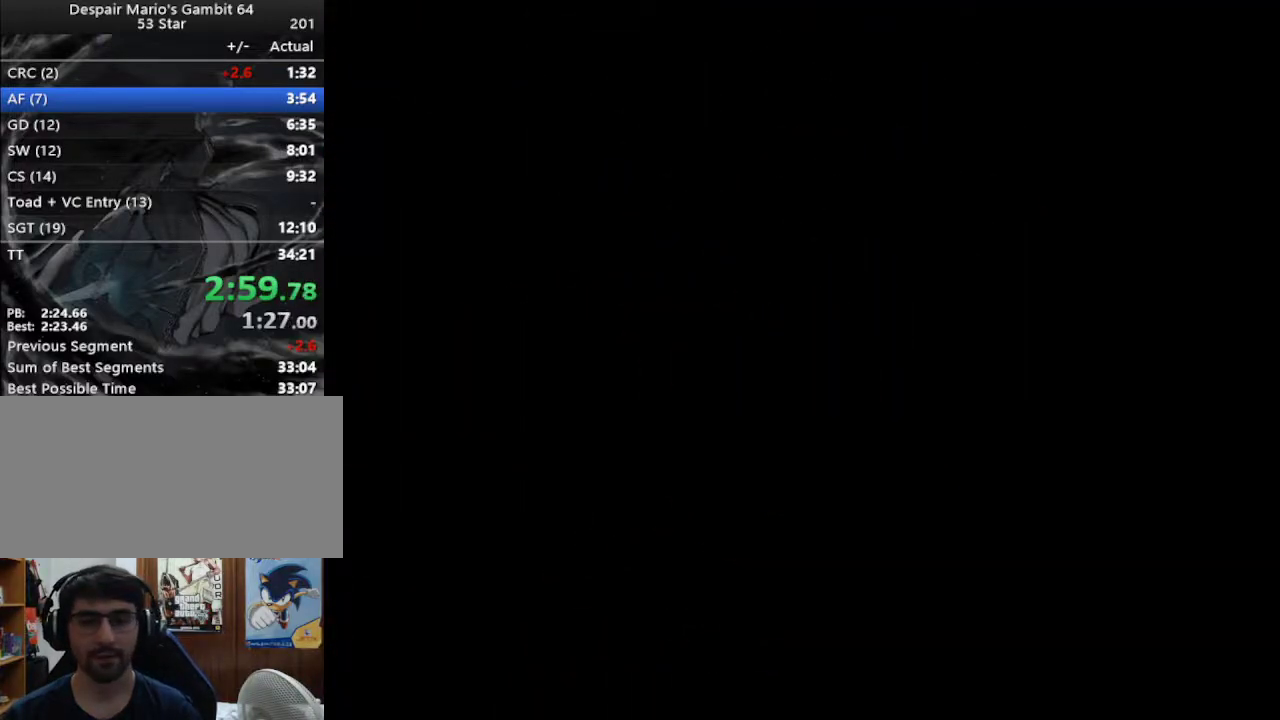
{"buttons": [], "left_stick": "center", "events": [[50, "A", "up"], [100, "A", "down"], [183, "A", "up"]]}
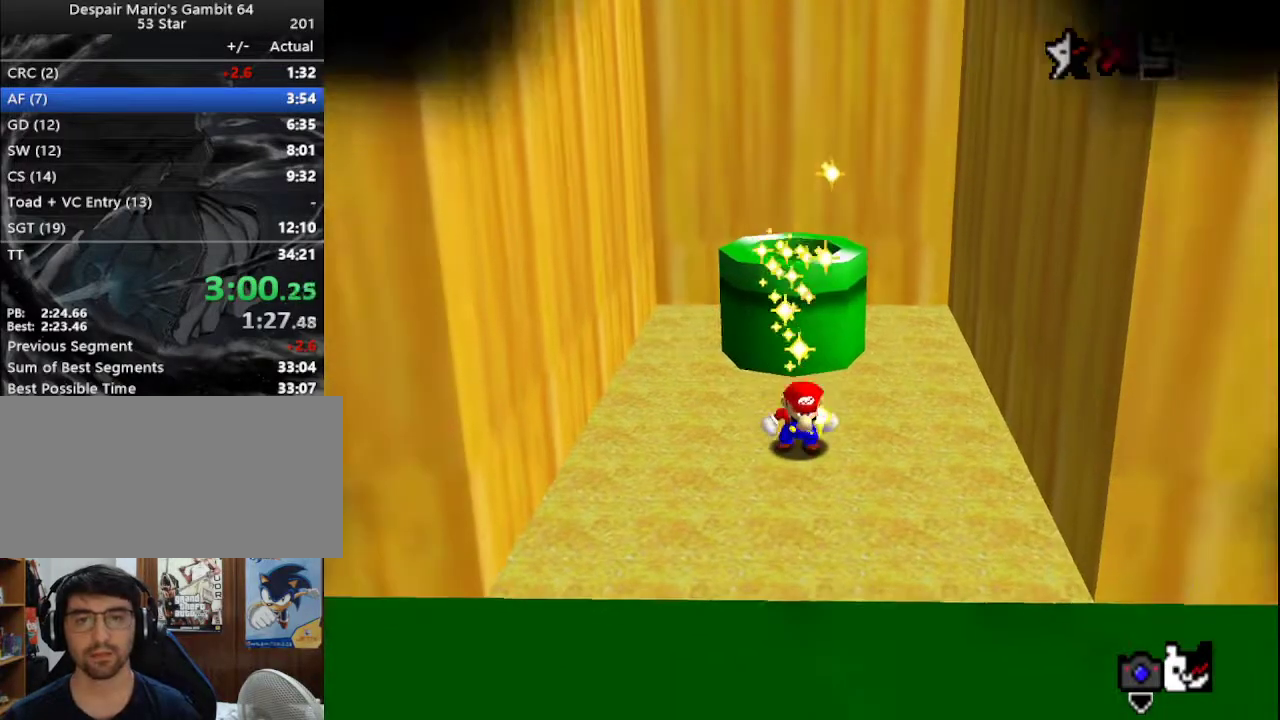
{"buttons": ["C_LEFT"], "left_stick": "center", "events": [[283, "C_LEFT", "down"], [367, "C_LEFT", "up"], [433, "C_LEFT", "down"]]}
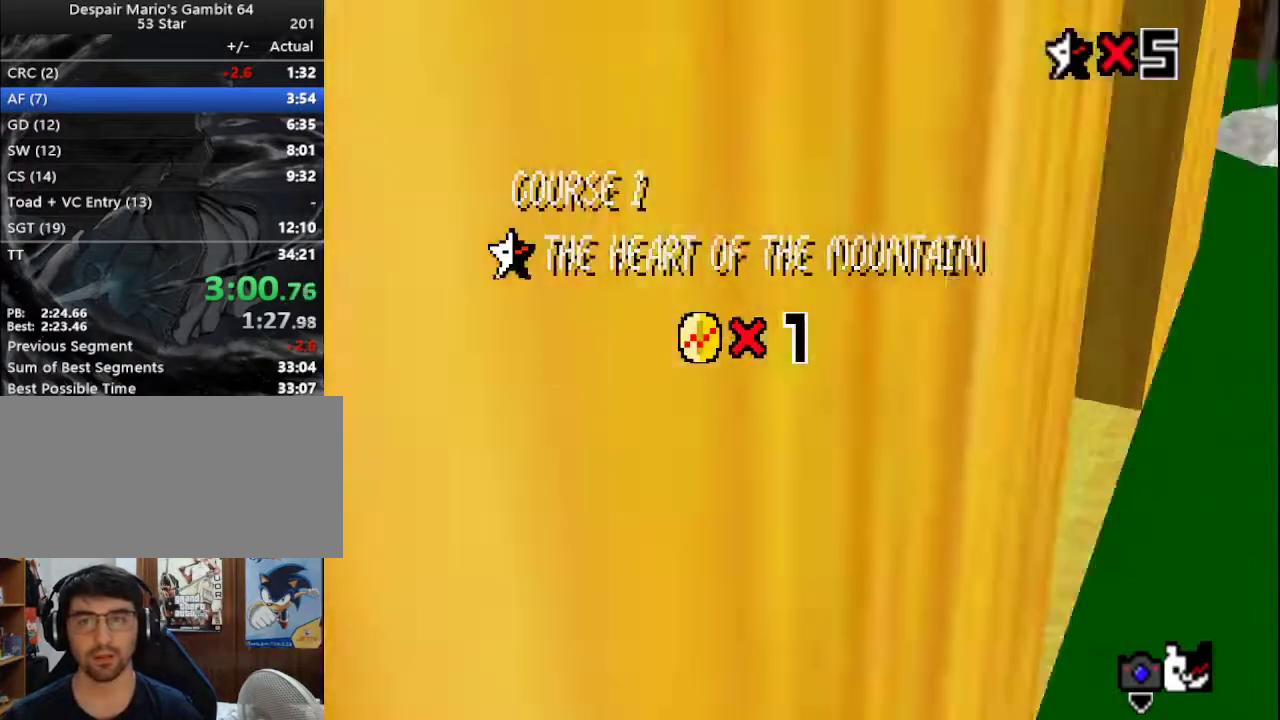
{"buttons": [], "left_stick": "center", "events": [[33, "C_LEFT", "up"]]}
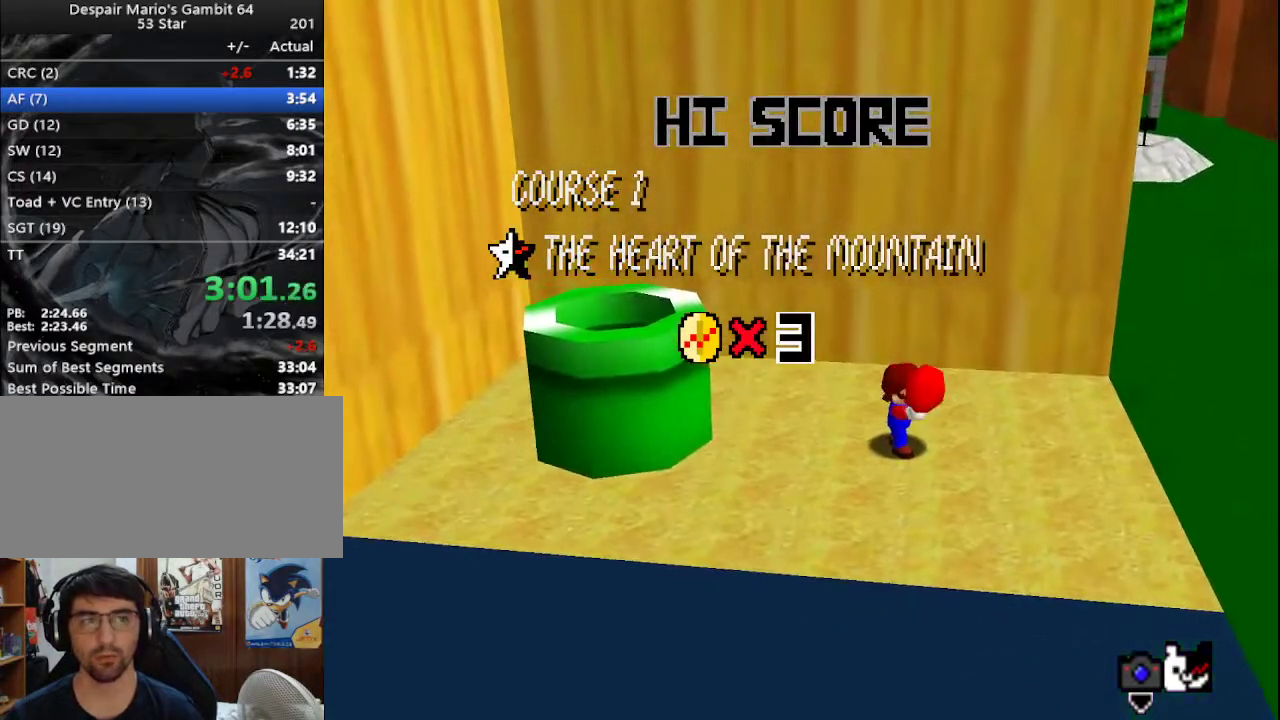
{"buttons": ["A"], "left_stick": "left", "events": [[67, "left_stick", "left"], [483, "A", "down"]]}
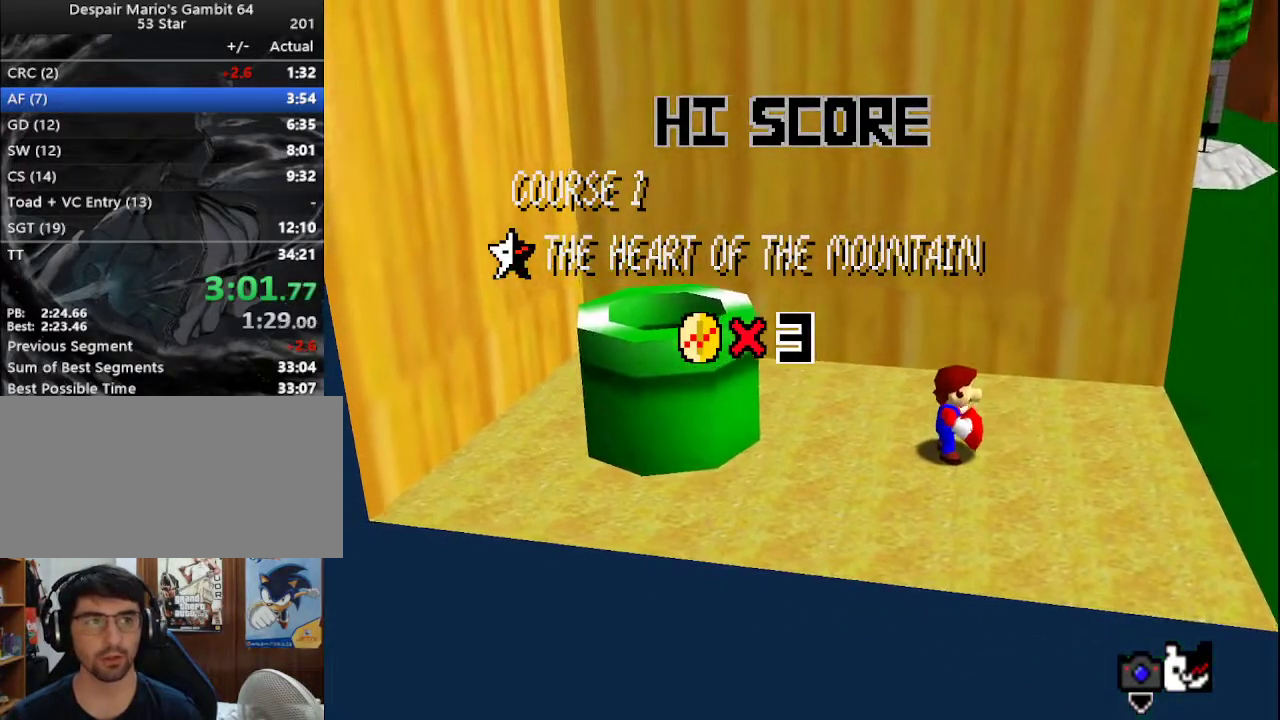
{"buttons": ["A"], "left_stick": "left", "events": [[50, "A", "up"], [117, "A", "down"], [167, "A", "up"], [267, "A", "down"], [383, "A", "up"], [417, "A", "down"]]}
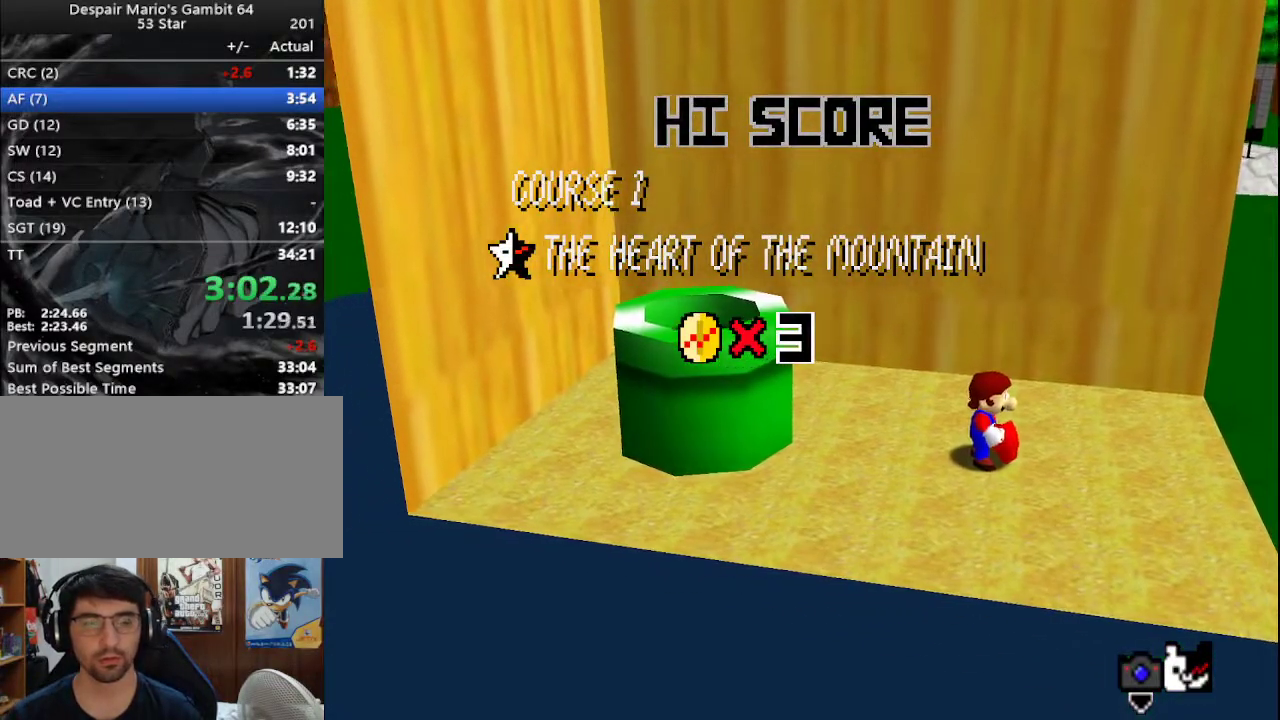
{"buttons": [], "left_stick": "left", "events": [[67, "A", "up"], [150, "A", "down"], [183, "A", "up"], [267, "A", "down"], [450, "A", "up"]]}
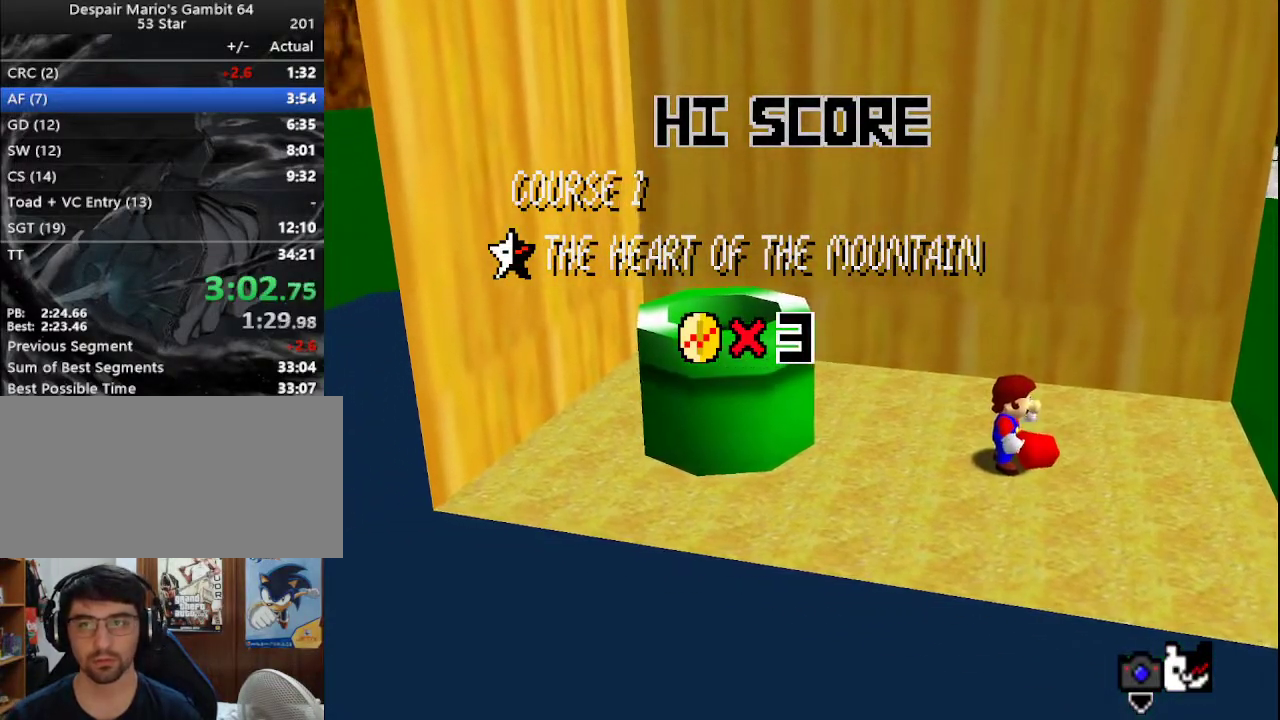
{"buttons": [], "left_stick": "left", "events": [[33, "A", "down"], [67, "A", "up"], [200, "A", "down"], [267, "A", "up"], [317, "A", "down"], [367, "A", "up"], [417, "A", "down"], [450, "A", "up"]]}
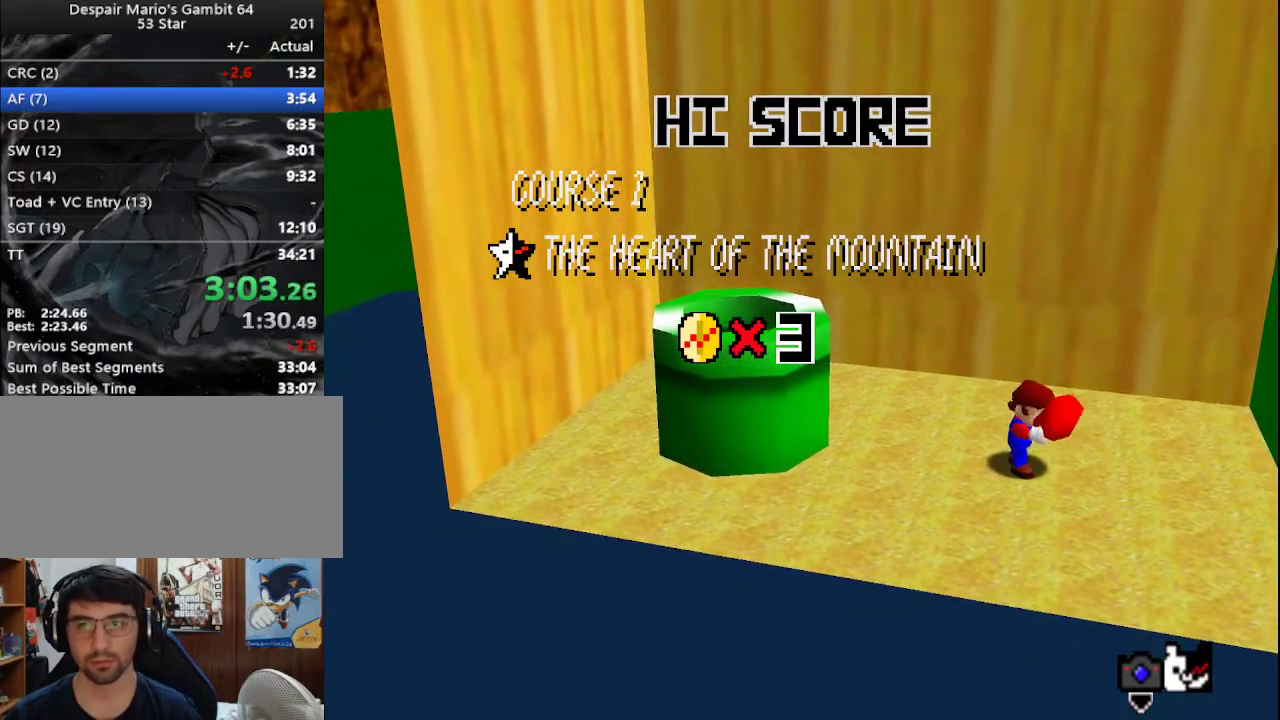
{"buttons": ["A"], "left_stick": "left", "events": [[17, "A", "down"], [100, "A", "up"], [117, "A", "down"], [150, "A", "up"], [217, "A", "down"], [250, "A", "up"], [317, "A", "down"], [350, "A", "up"], [417, "A", "down"], [450, "A", "up"], [500, "A", "down"]]}
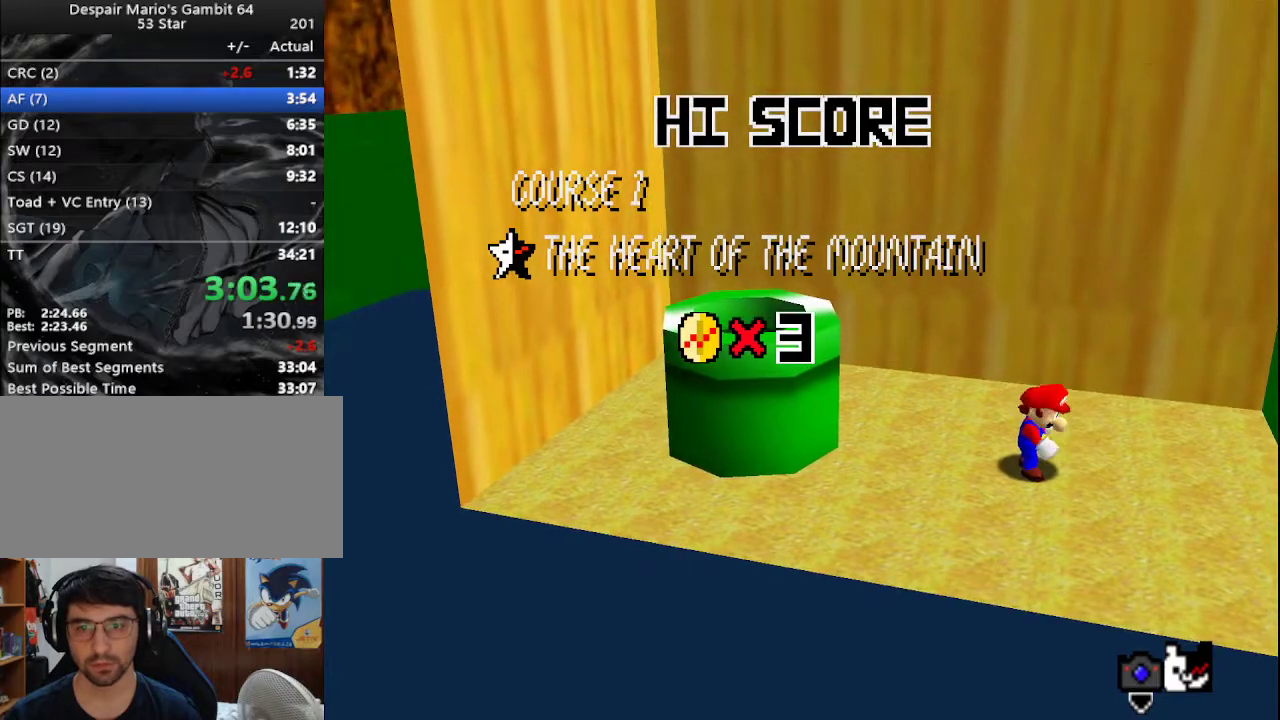
{"buttons": [], "left_stick": "left", "events": [[67, "A", "up"], [133, "A", "down"], [167, "A", "up"], [233, "A", "down"], [267, "A", "up"], [333, "A", "down"], [350, "A", "up"], [383, "A", "down"], [450, "A", "up"]]}
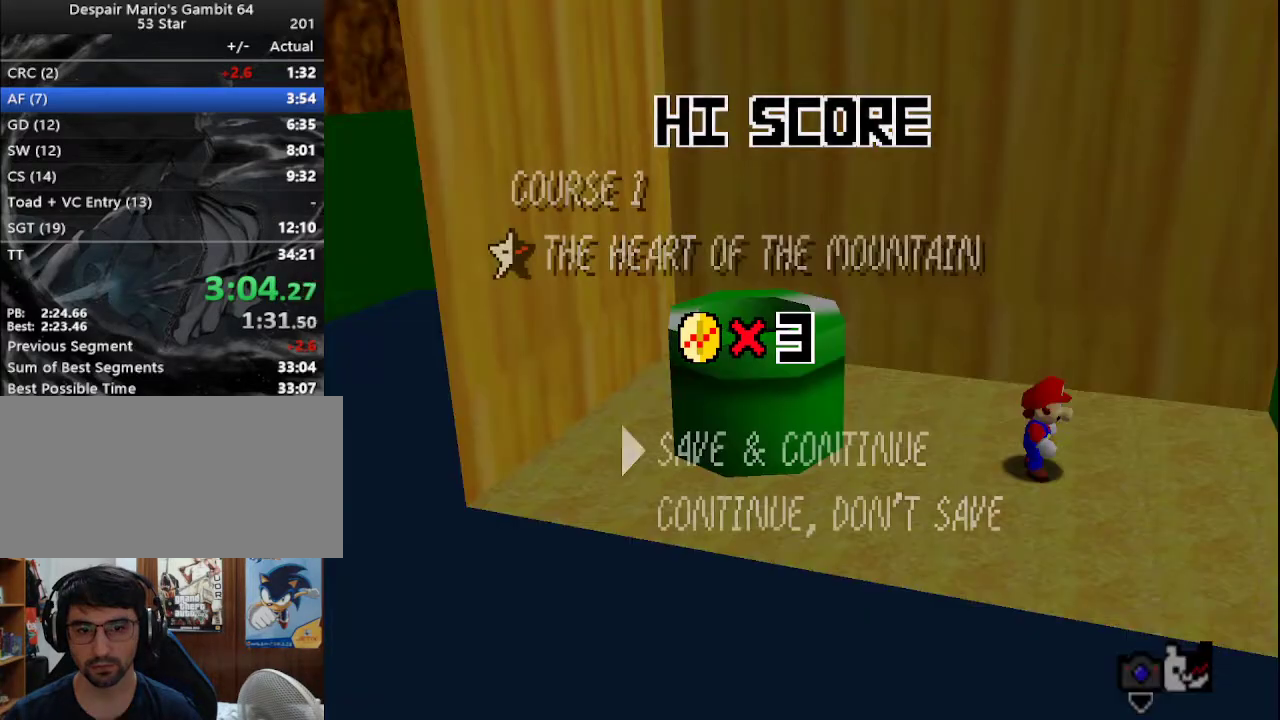
{"buttons": ["A"], "left_stick": "left", "events": [[17, "A", "down"], [50, "A", "up"], [83, "A", "down"], [133, "A", "up"], [183, "A", "down"], [250, "A", "up"], [500, "A", "down"]]}
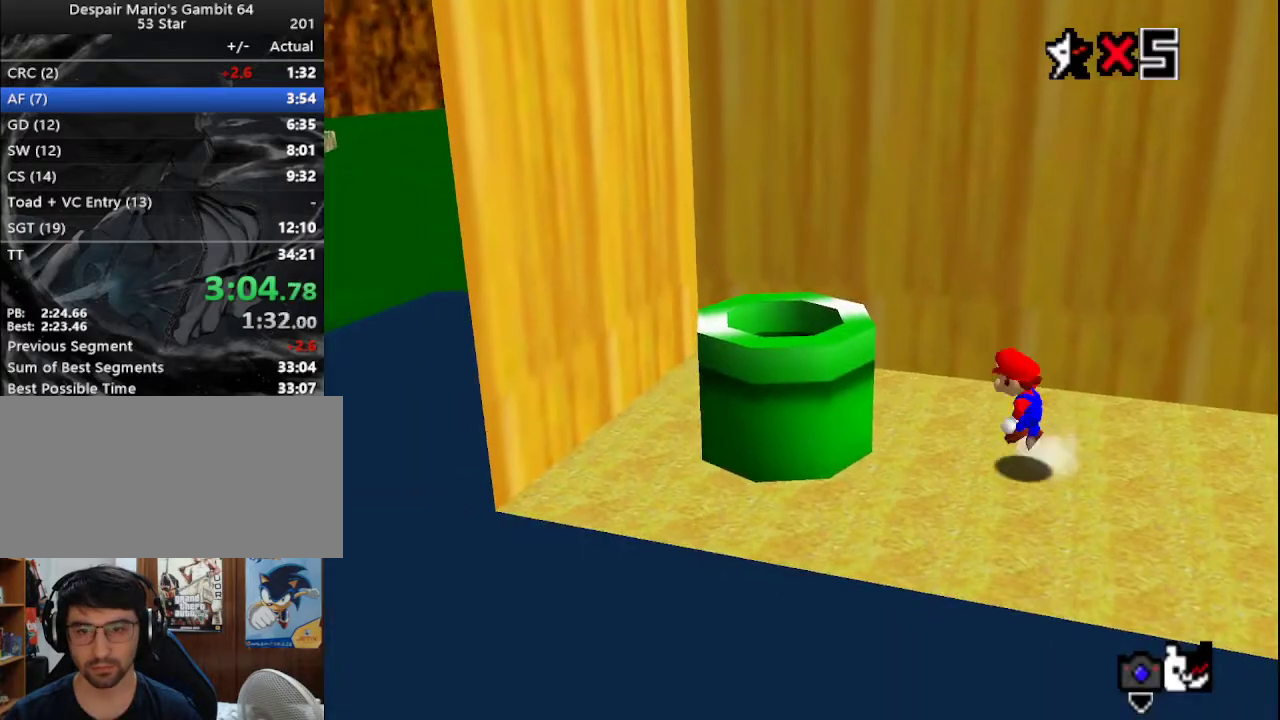
{"buttons": [], "left_stick": "left", "events": [[183, "B", "down"], [250, "A", "up"], [317, "B", "up"]]}
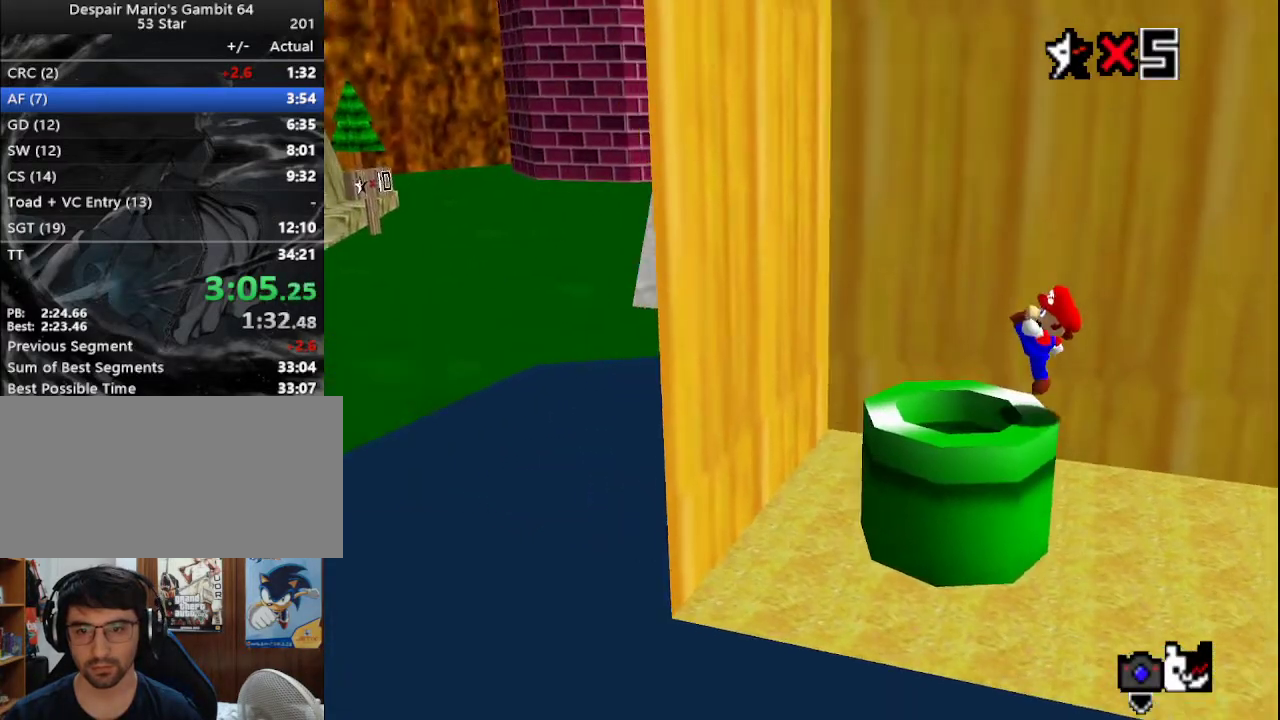
{"buttons": [], "left_stick": "center", "events": [[150, "left_stick", "center"], [183, "B", "down"], [250, "B", "up"], [283, "B", "down"], [333, "B", "up"]]}